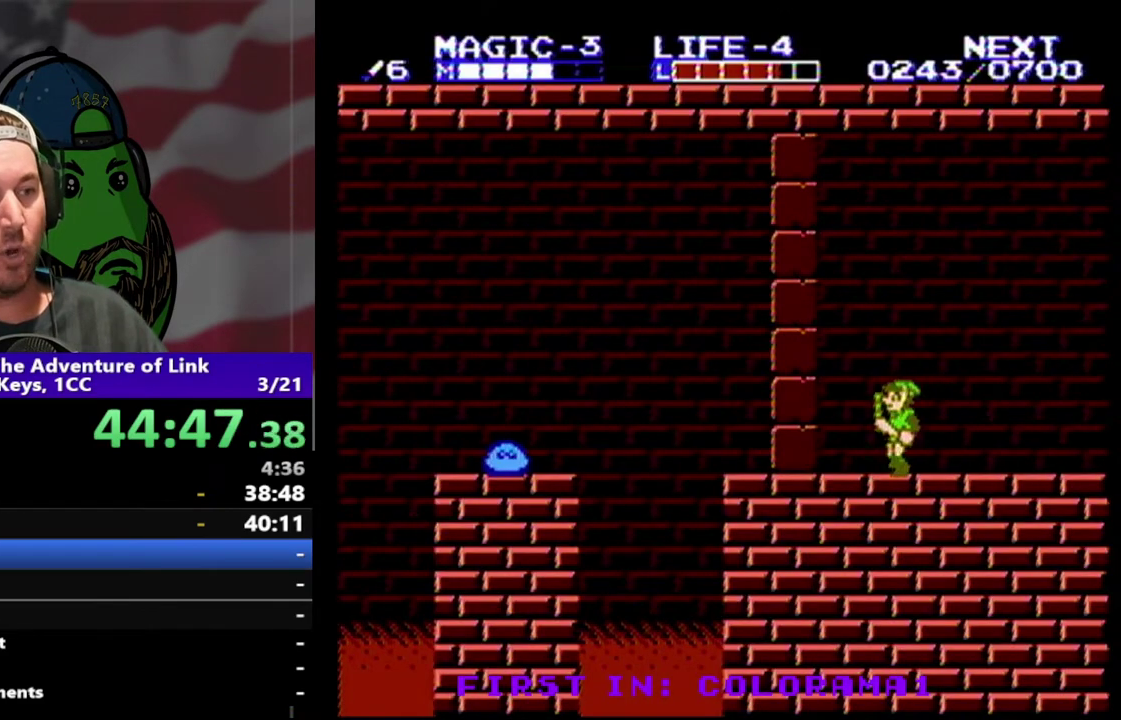
Gameplay with a controller (Nintendo layout); each line is a JSON object with the inputs held at the frame after it. "events" lists button and stick changes between this image and that frame as [ms after this image, input, new state], when the widget could be followed in between. Not read: L3 R3.
{"buttons": ["DPAD_DOWN", "DPAD_LEFT"], "events": [[300, "B", "down"], [300, "DPAD_LEFT", "up"], [467, "B", "up"], [467, "DPAD_LEFT", "down"], [500, "DPAD_DOWN", "down"]]}
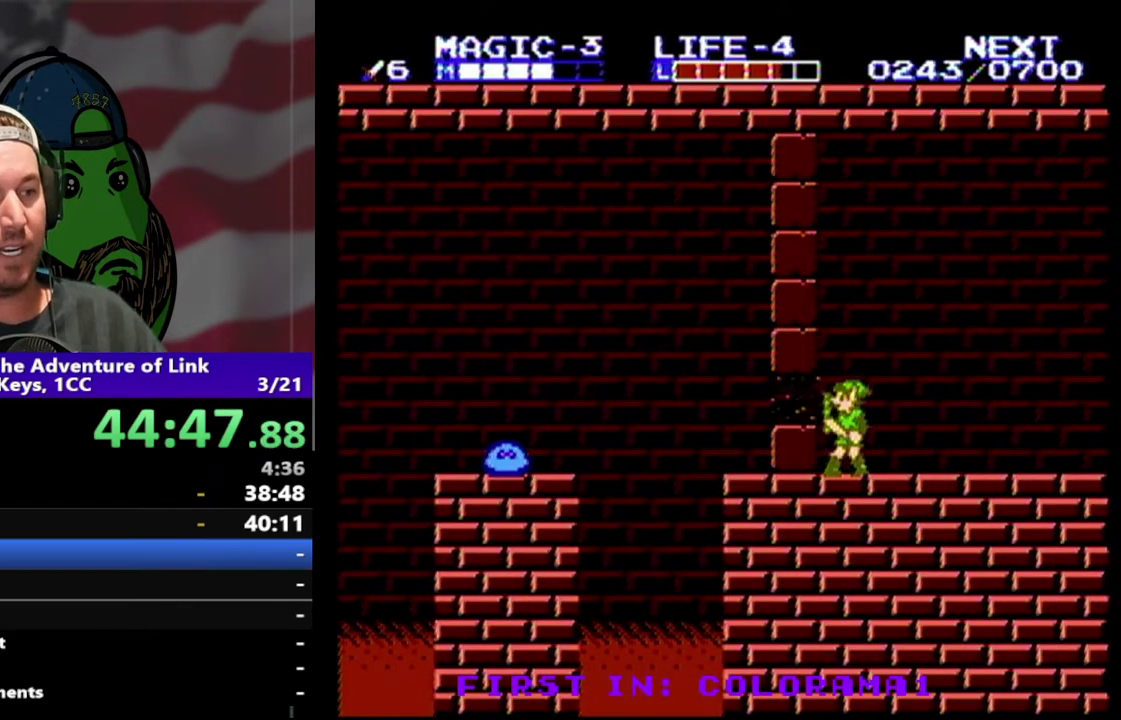
{"buttons": [], "events": [[33, "DPAD_LEFT", "up"], [133, "B", "down"], [233, "DPAD_DOWN", "up"], [300, "B", "up"], [300, "DPAD_LEFT", "down"], [400, "DPAD_LEFT", "up"]]}
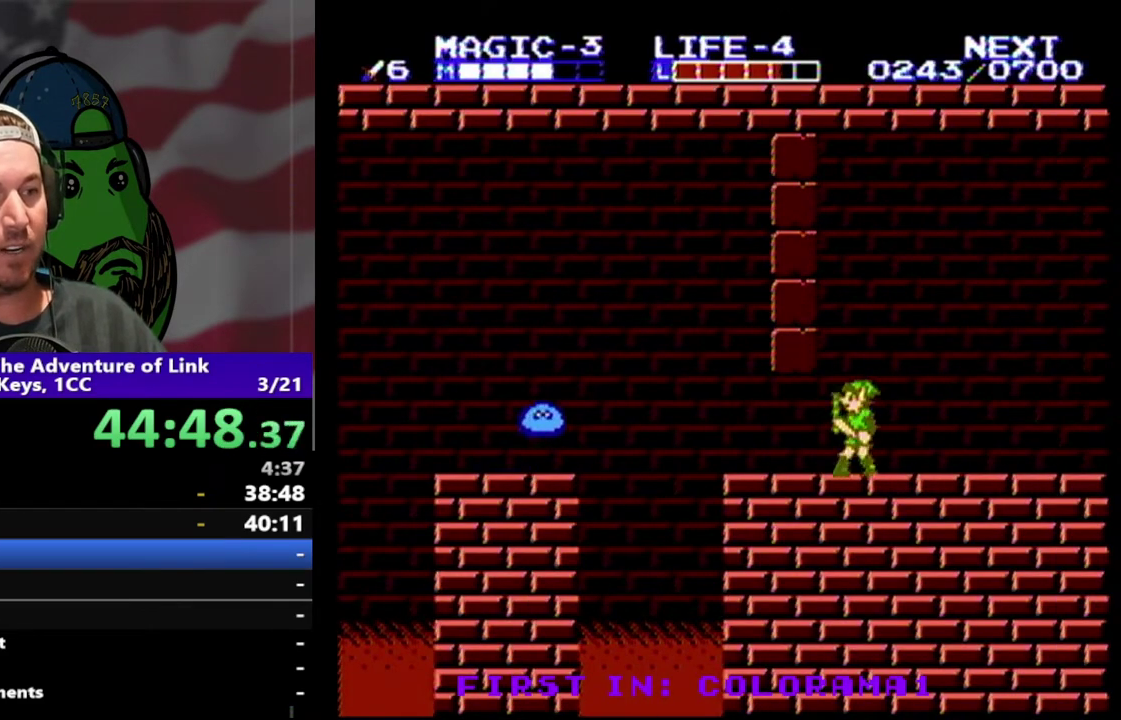
{"buttons": [], "events": [[100, "A", "down"], [167, "DPAD_LEFT", "down"], [233, "A", "up"], [300, "DPAD_LEFT", "up"], [367, "B", "down"], [500, "B", "up"]]}
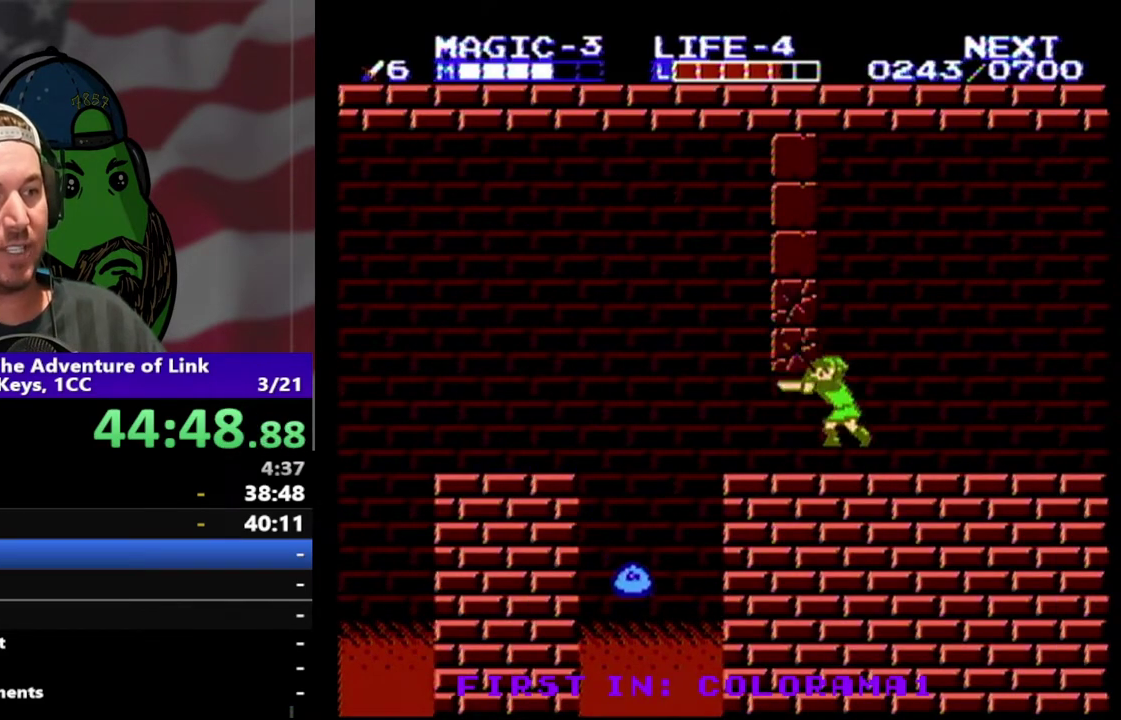
{"buttons": ["DPAD_LEFT"], "events": [[100, "DPAD_LEFT", "down"], [267, "DPAD_LEFT", "up"], [333, "DPAD_LEFT", "down"]]}
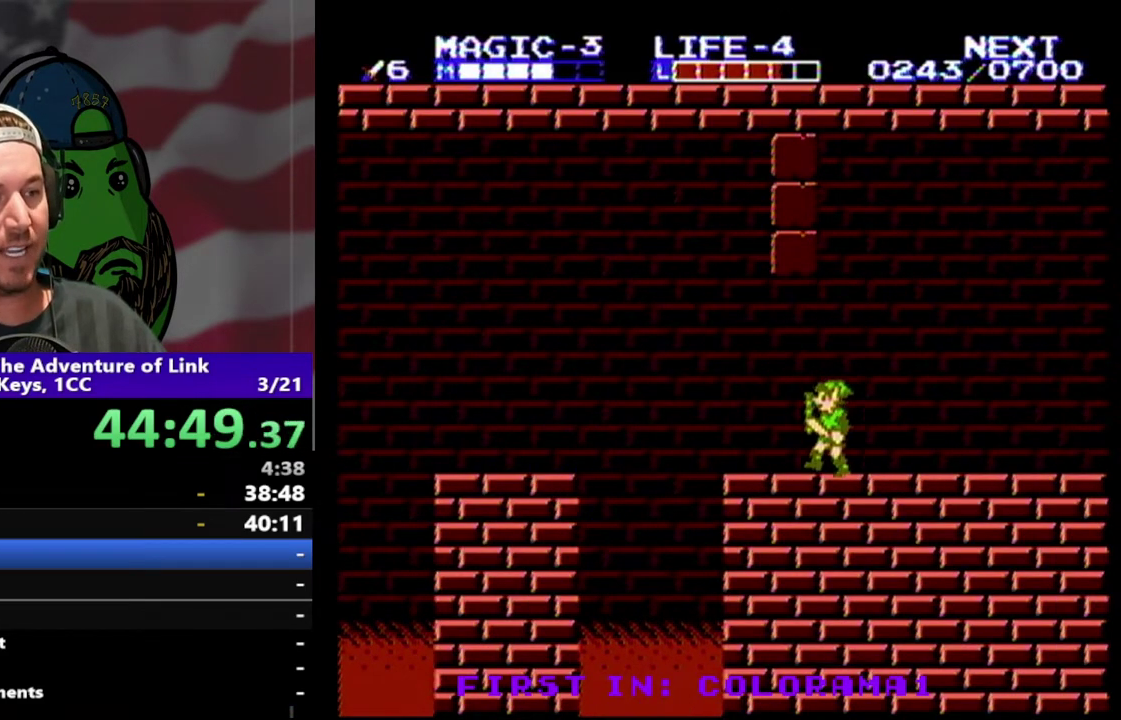
{"buttons": ["A", "DPAD_LEFT"], "events": [[433, "A", "down"]]}
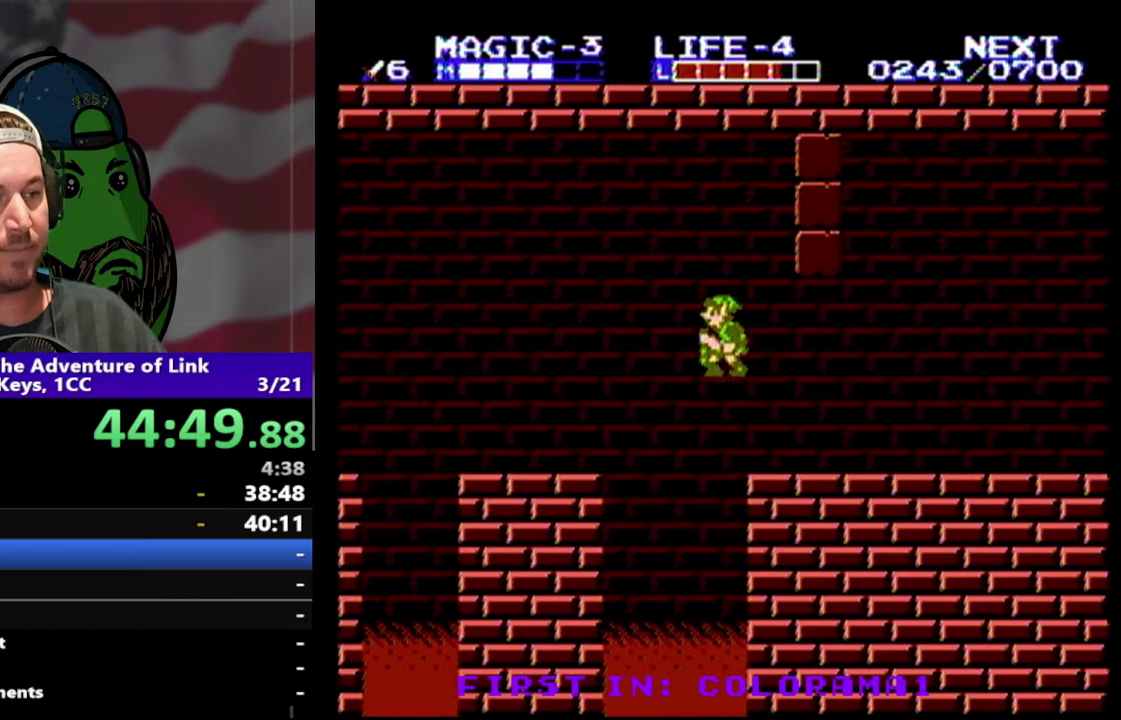
{"buttons": ["DPAD_LEFT"], "events": [[333, "A", "up"]]}
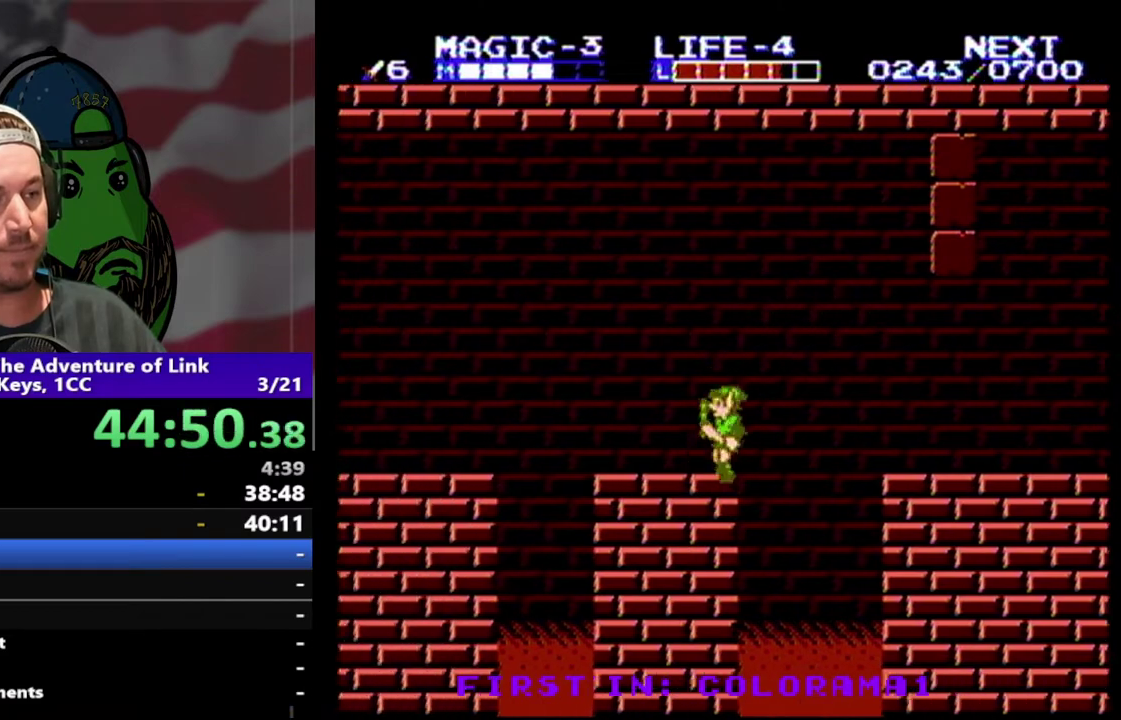
{"buttons": ["DPAD_LEFT"], "events": [[133, "DPAD_LEFT", "up"], [367, "DPAD_LEFT", "down"]]}
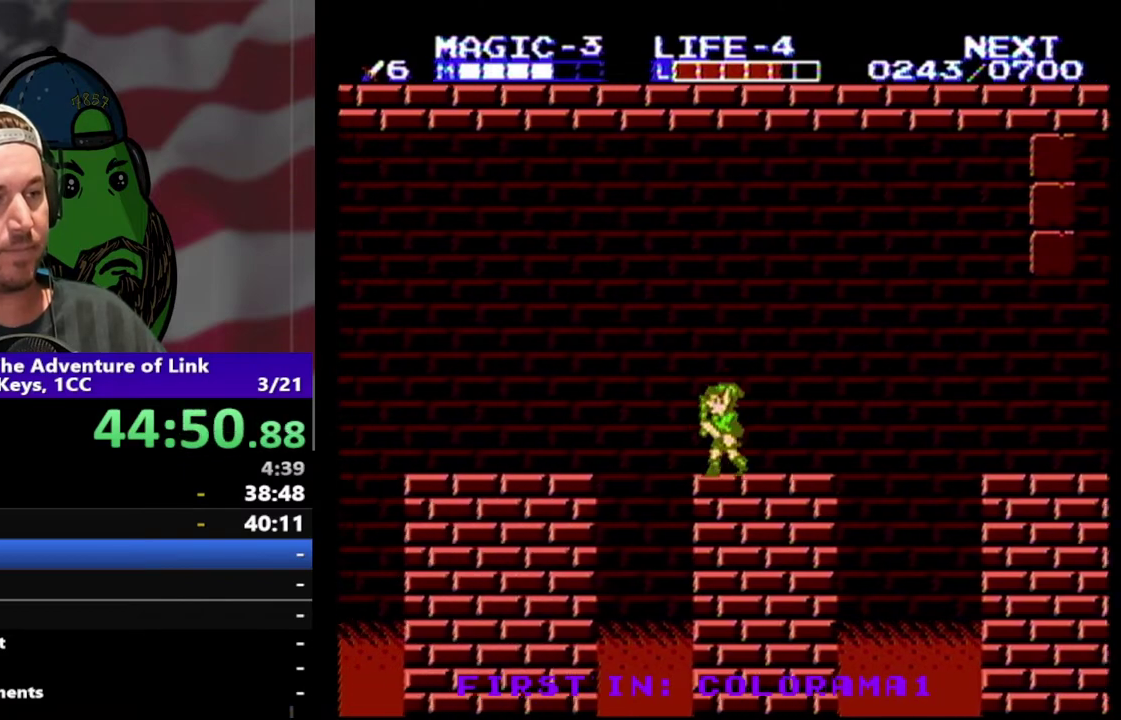
{"buttons": [], "events": [[167, "A", "down"], [367, "A", "up"], [467, "DPAD_LEFT", "up"]]}
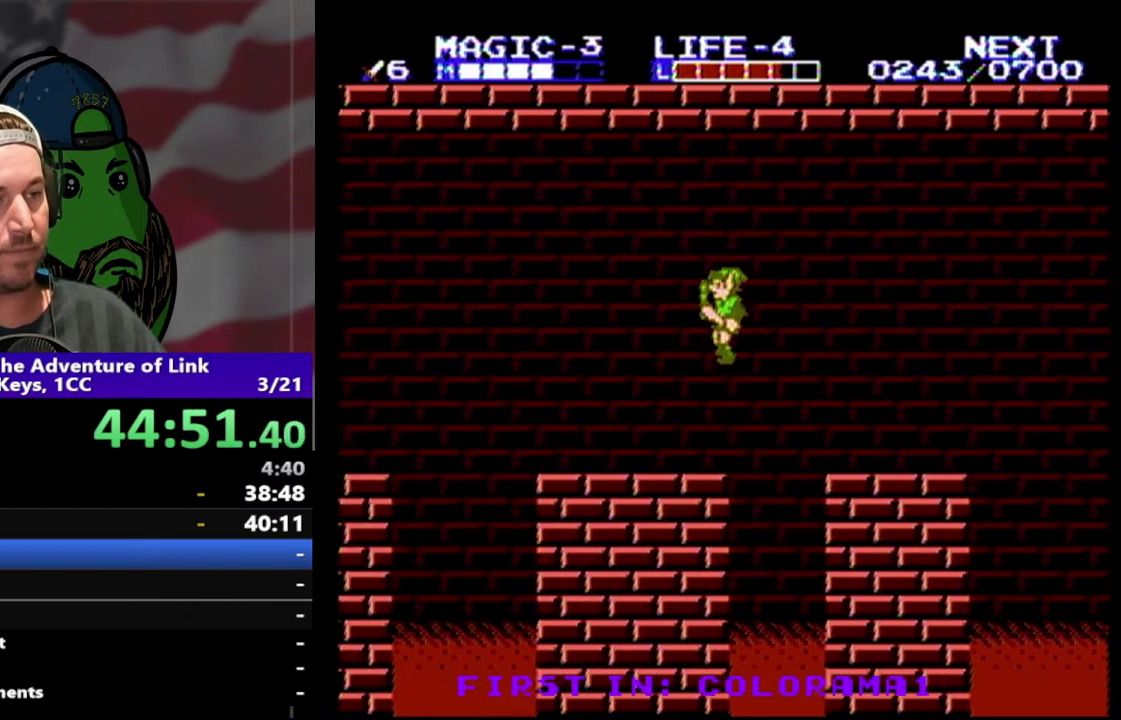
{"buttons": [], "events": []}
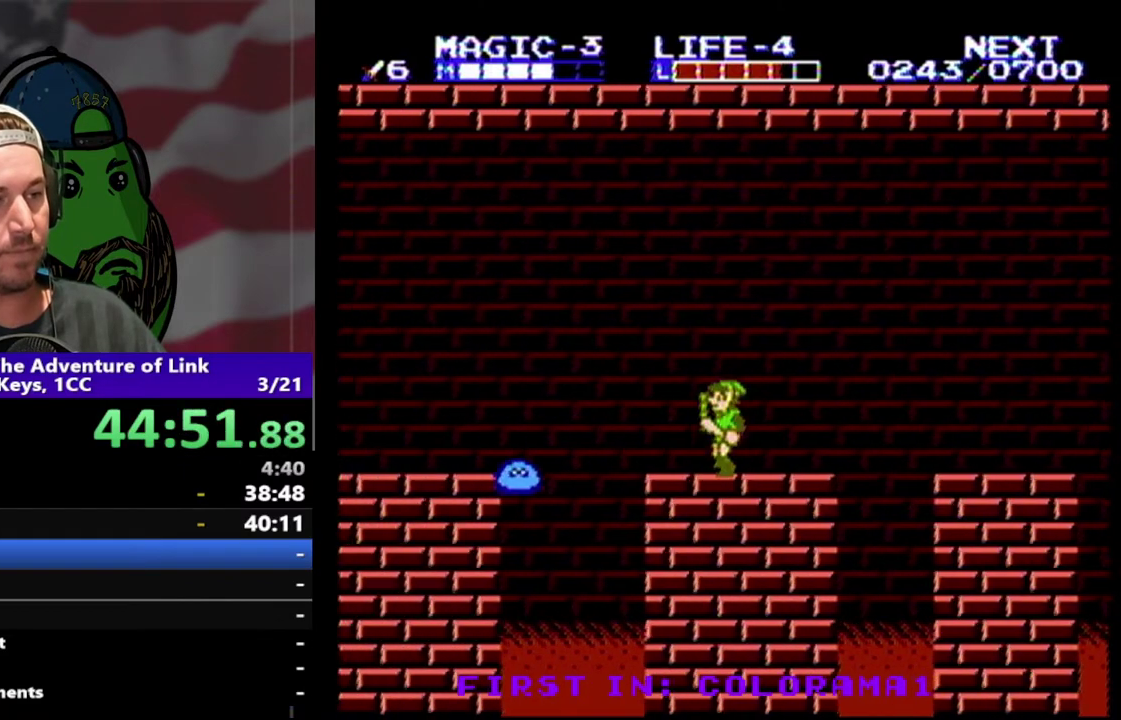
{"buttons": ["DPAD_LEFT"], "events": [[267, "DPAD_LEFT", "down"]]}
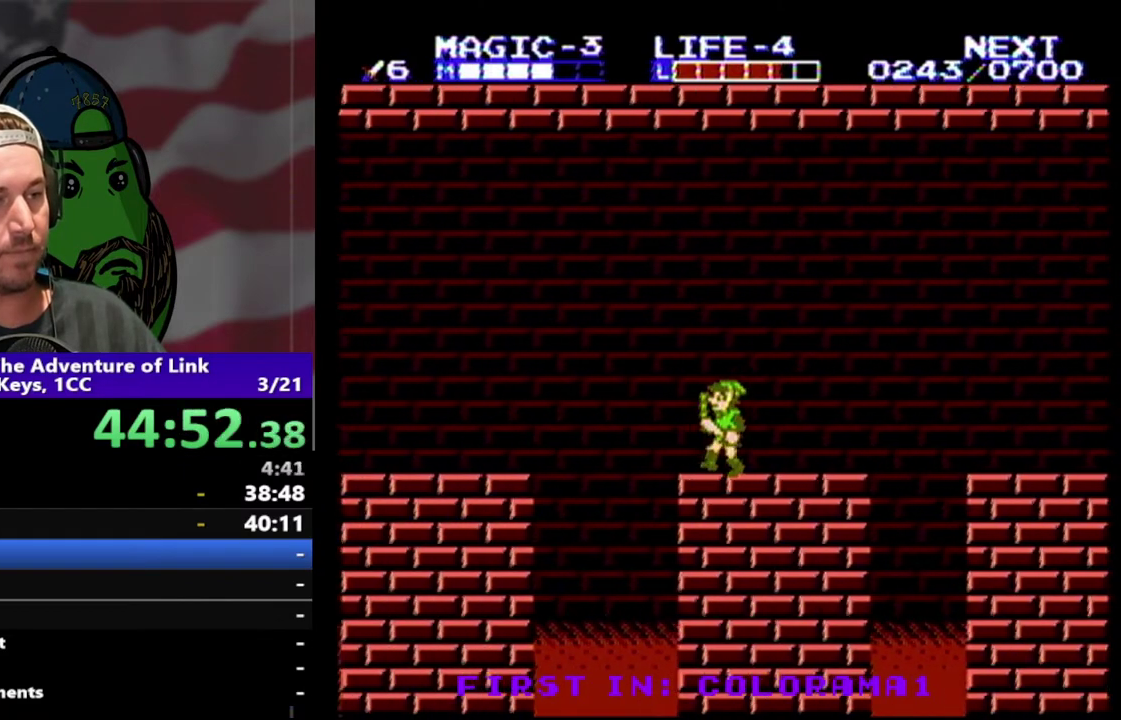
{"buttons": ["A", "DPAD_LEFT"], "events": [[200, "A", "down"]]}
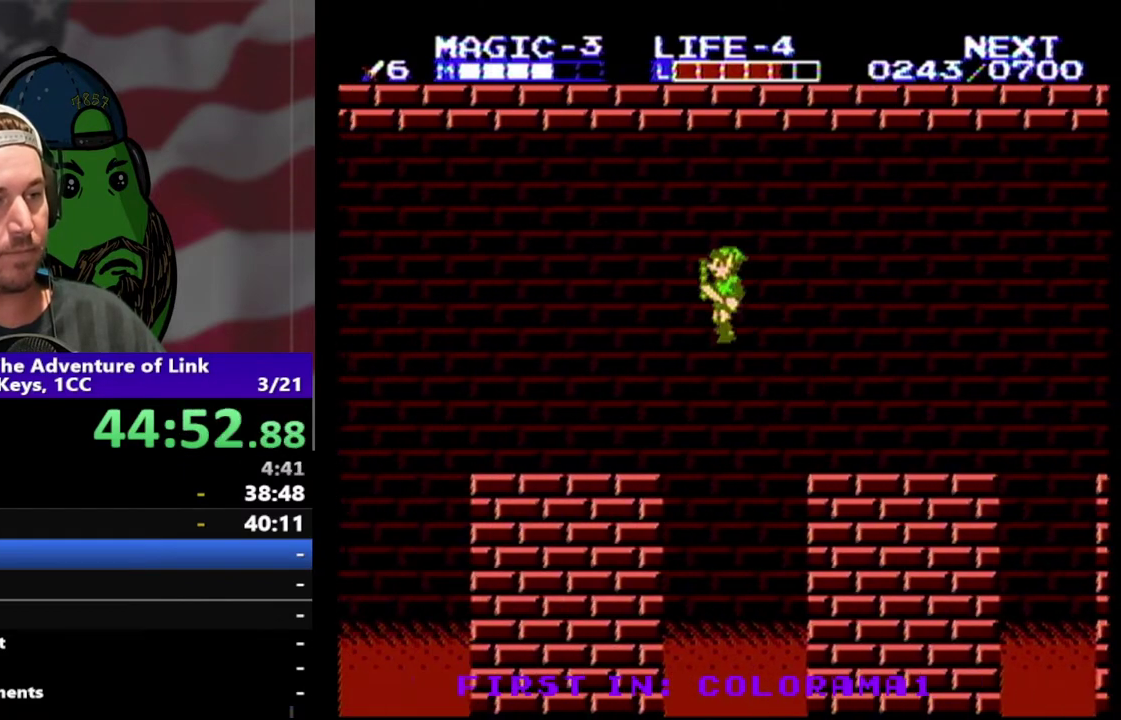
{"buttons": [], "events": [[200, "A", "up"], [300, "DPAD_LEFT", "up"]]}
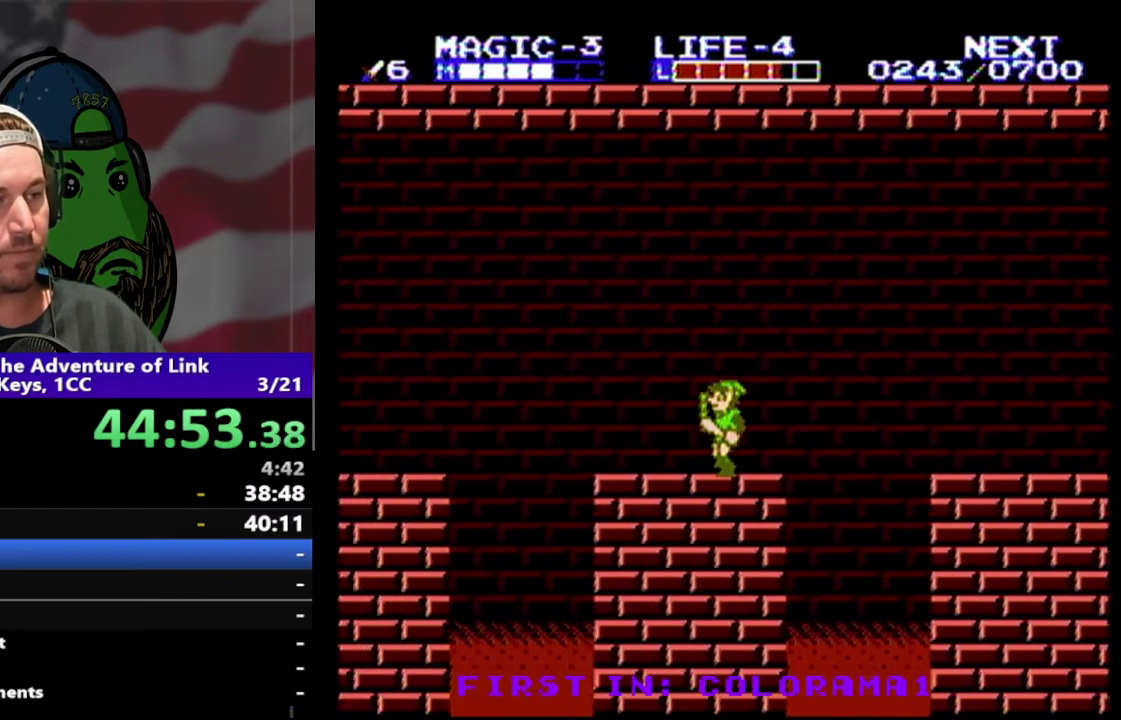
{"buttons": ["DPAD_LEFT"], "events": [[133, "DPAD_LEFT", "down"]]}
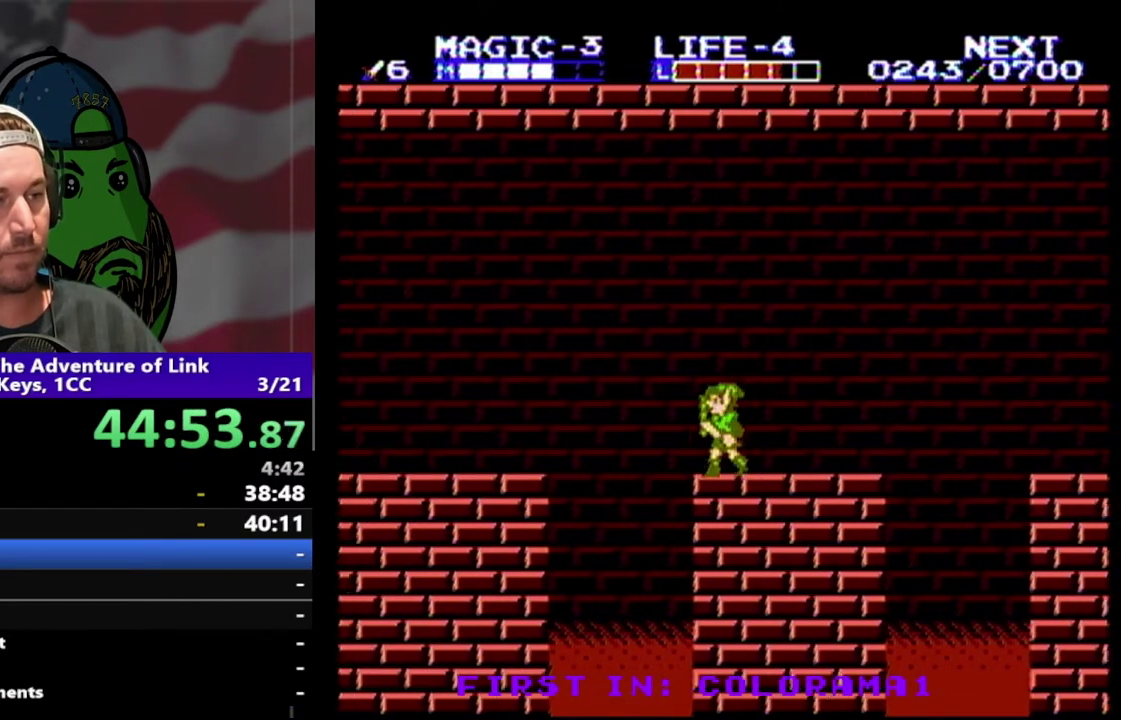
{"buttons": ["A", "DPAD_LEFT"], "events": [[133, "A", "down"]]}
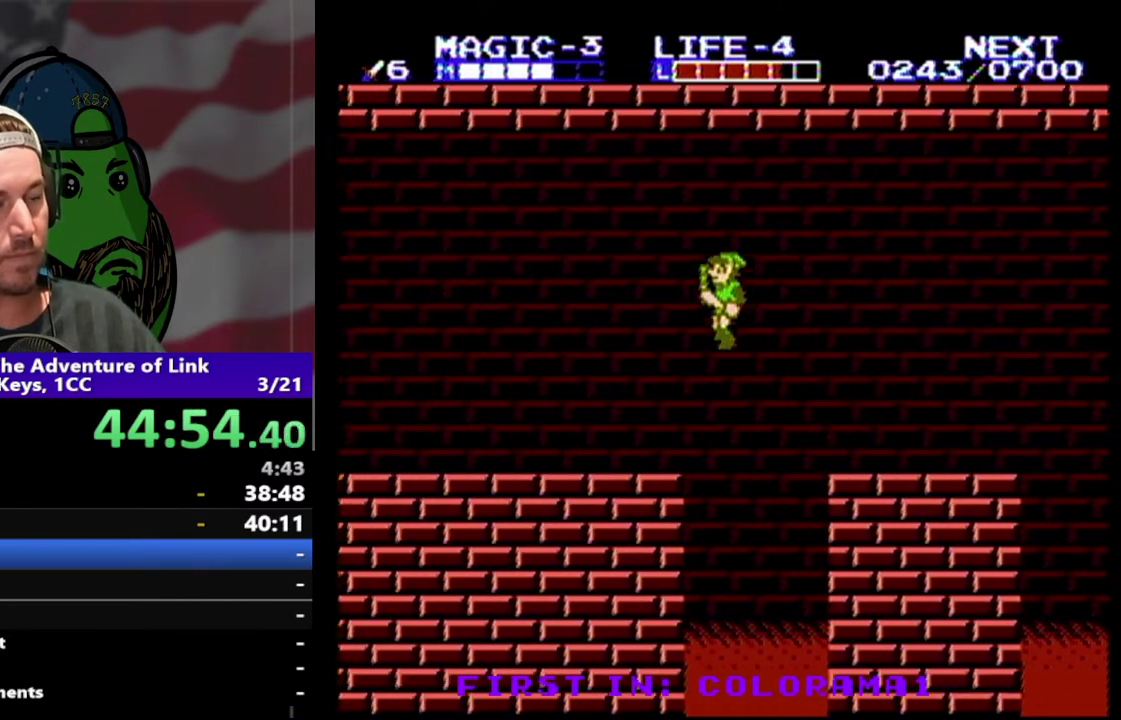
{"buttons": ["DPAD_LEFT"], "events": [[100, "A", "up"]]}
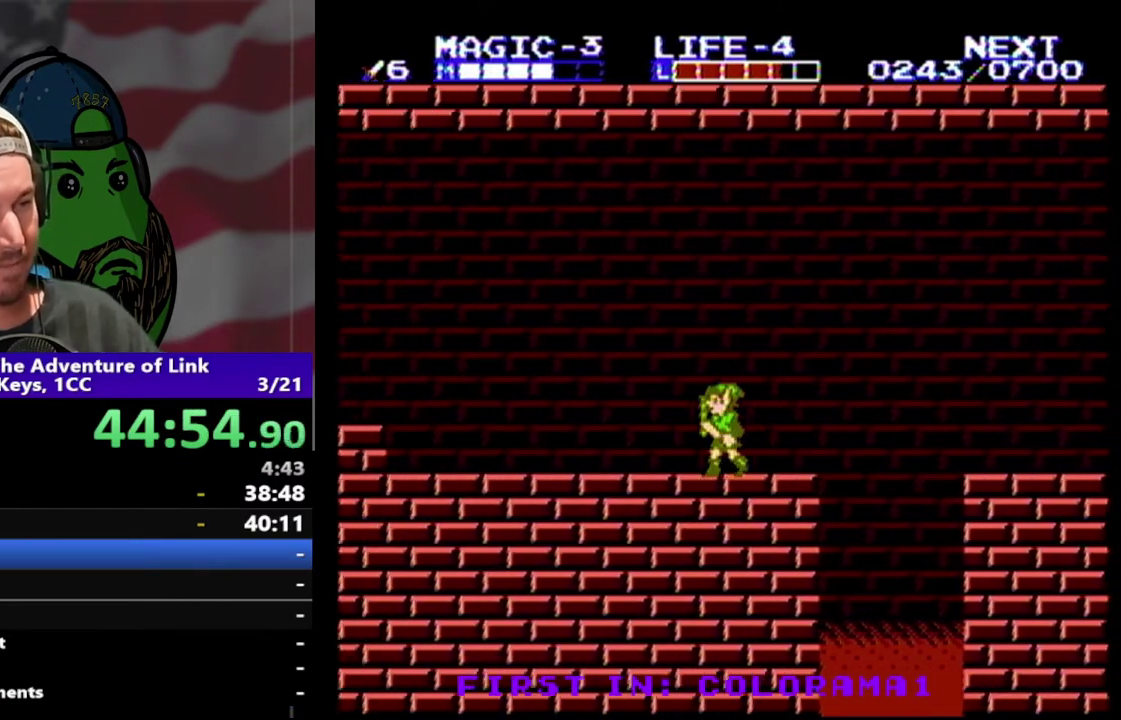
{"buttons": ["DPAD_LEFT"], "events": []}
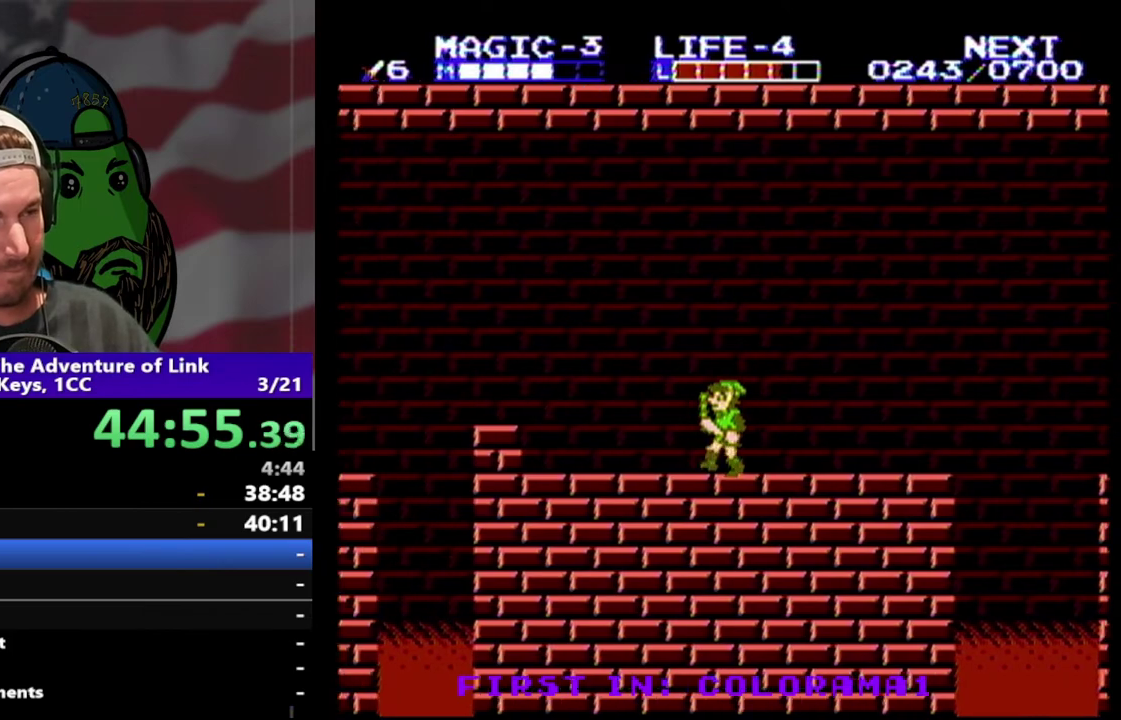
{"buttons": ["DPAD_LEFT"], "events": []}
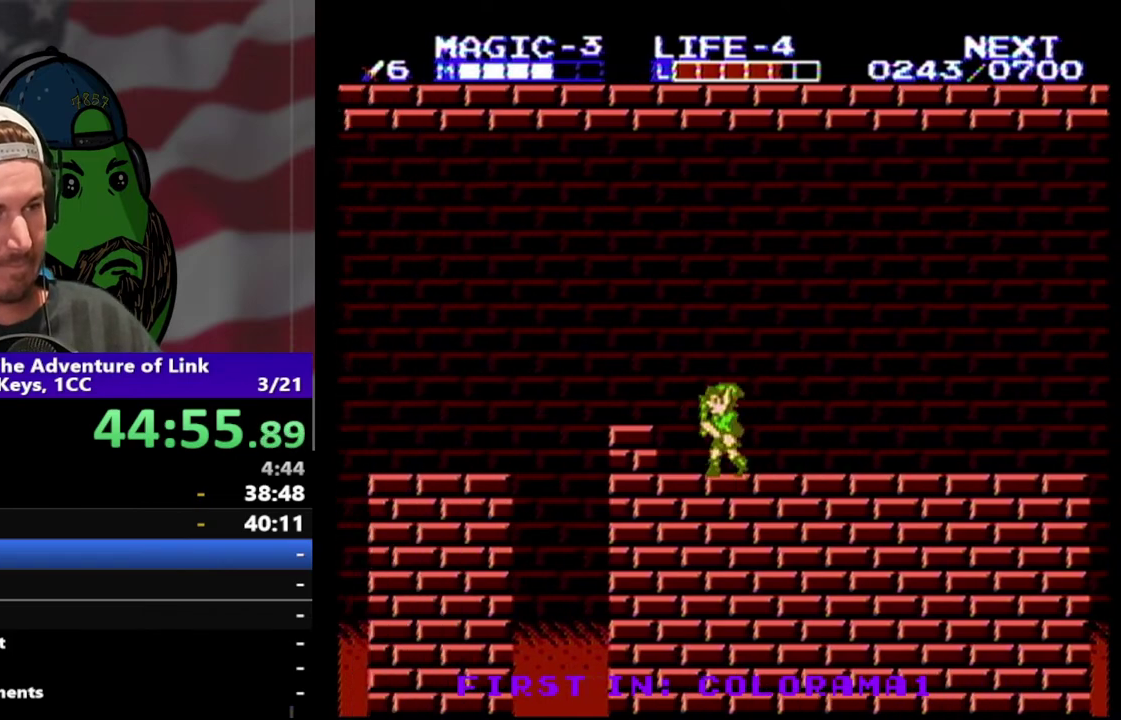
{"buttons": ["A", "DPAD_LEFT"], "events": [[333, "DPAD_LEFT", "up"], [433, "A", "down"], [467, "DPAD_LEFT", "down"]]}
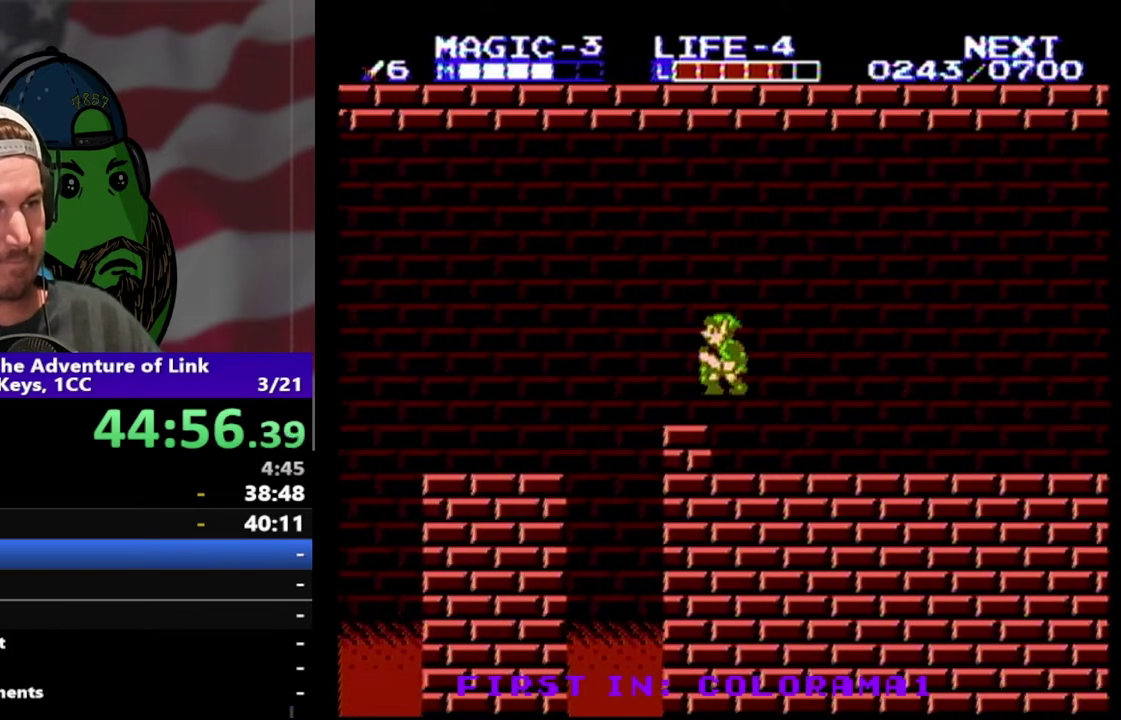
{"buttons": ["A", "DPAD_LEFT"], "events": [[67, "A", "up"], [100, "DPAD_LEFT", "up"], [367, "DPAD_LEFT", "down"], [467, "A", "down"]]}
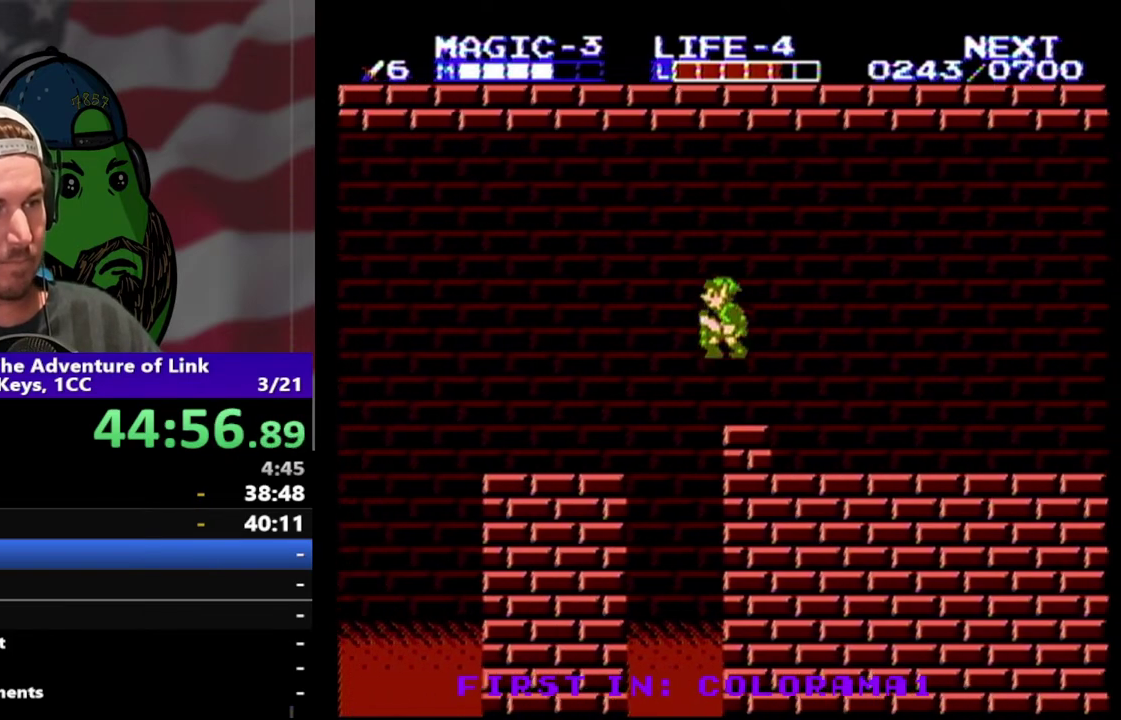
{"buttons": ["DPAD_RIGHT"], "events": [[267, "A", "up"], [300, "DPAD_LEFT", "up"], [500, "DPAD_RIGHT", "down"]]}
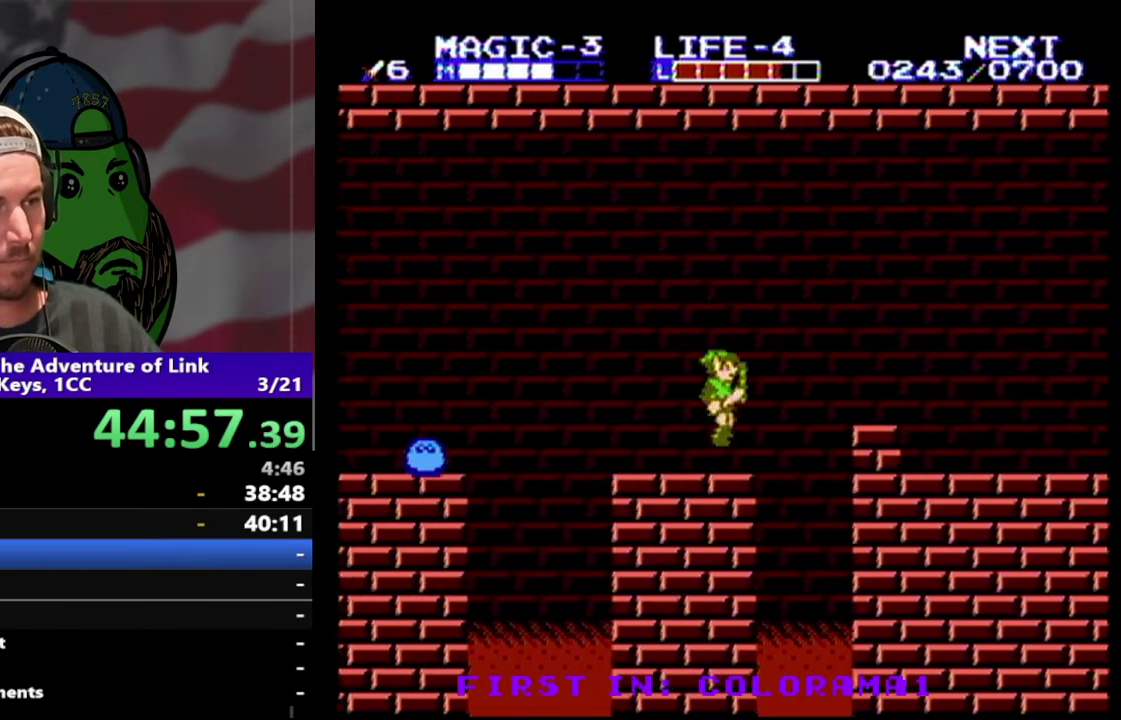
{"buttons": [], "events": [[167, "DPAD_RIGHT", "up"], [333, "DPAD_RIGHT", "down"], [500, "DPAD_RIGHT", "up"]]}
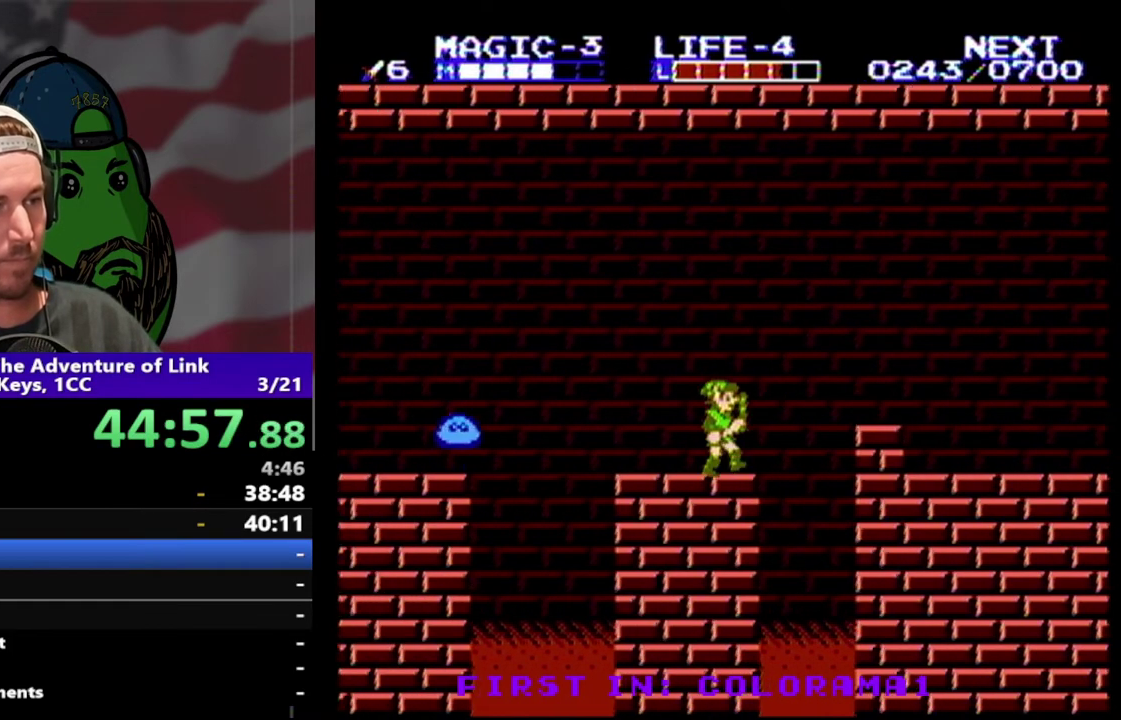
{"buttons": [], "events": []}
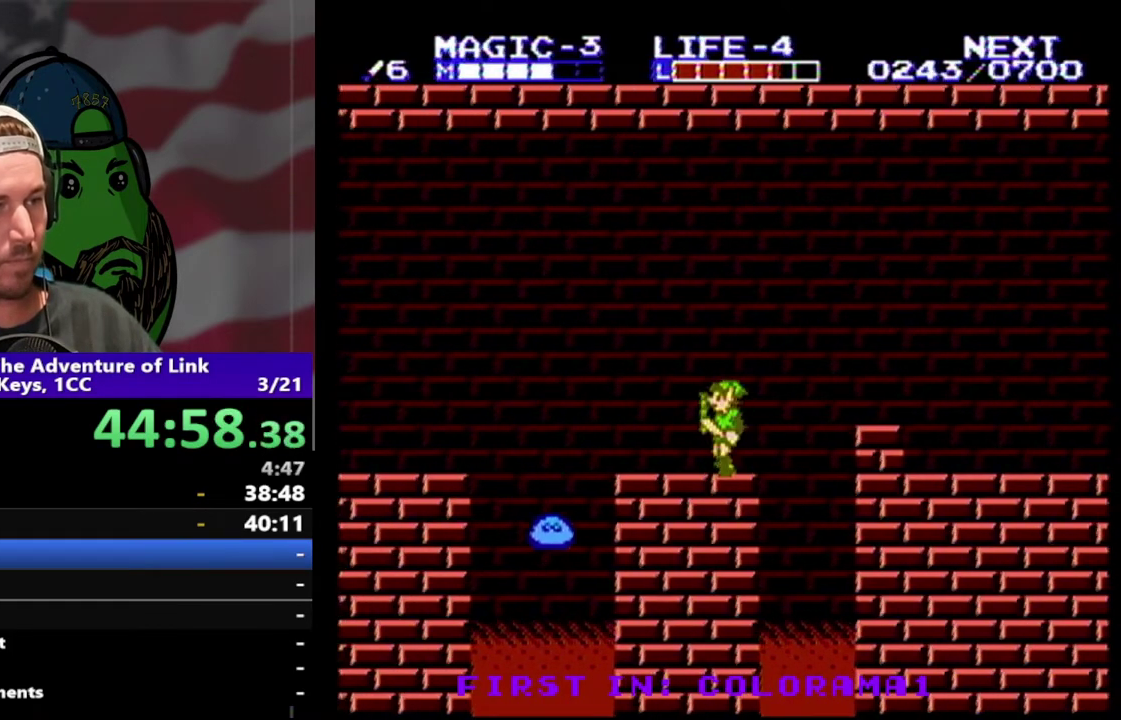
{"buttons": ["DPAD_LEFT"], "events": [[33, "DPAD_LEFT", "down"]]}
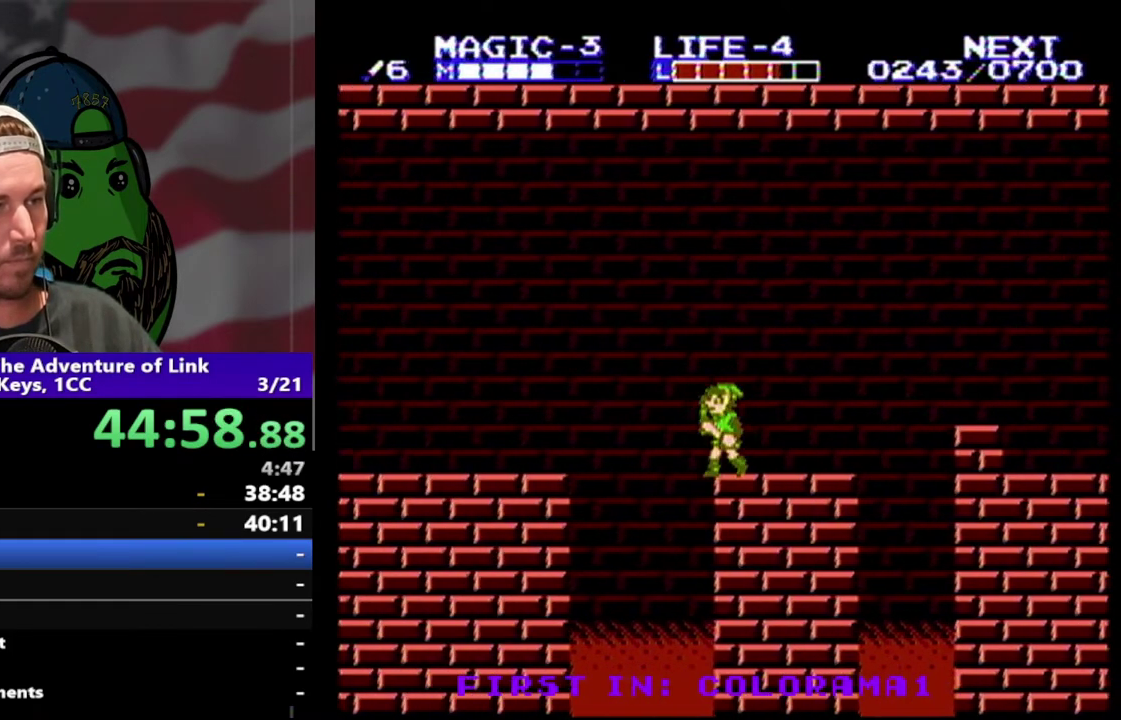
{"buttons": ["A", "DPAD_LEFT"], "events": [[67, "A", "down"]]}
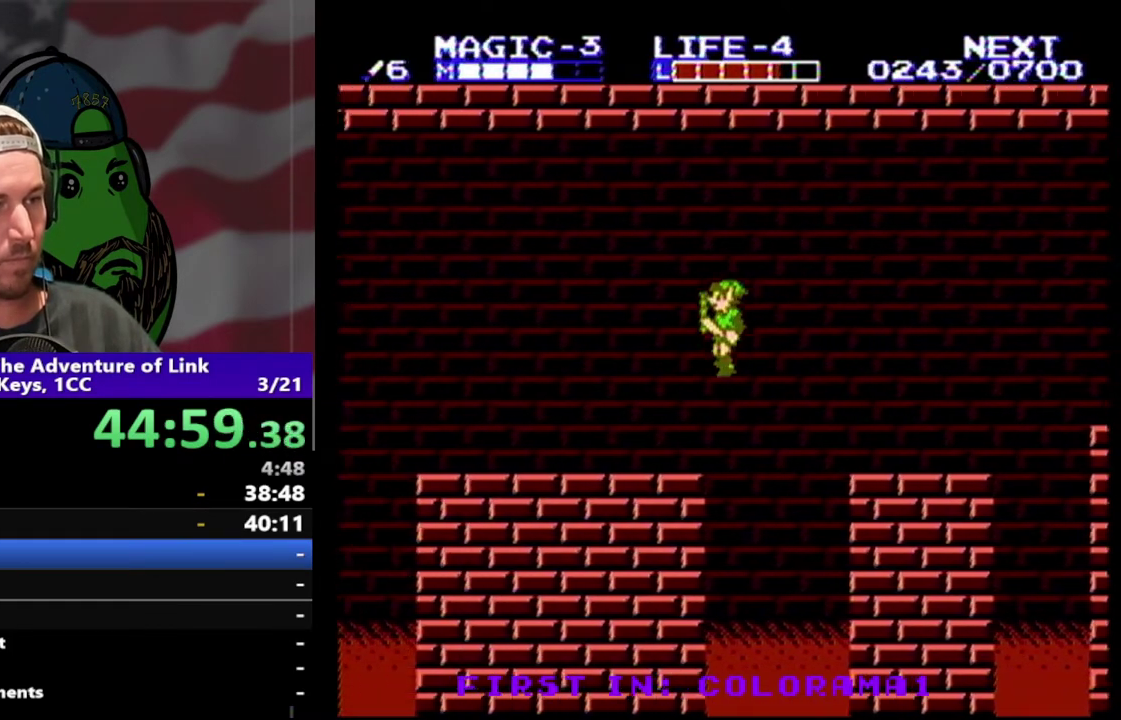
{"buttons": ["DPAD_LEFT"], "events": [[33, "A", "up"]]}
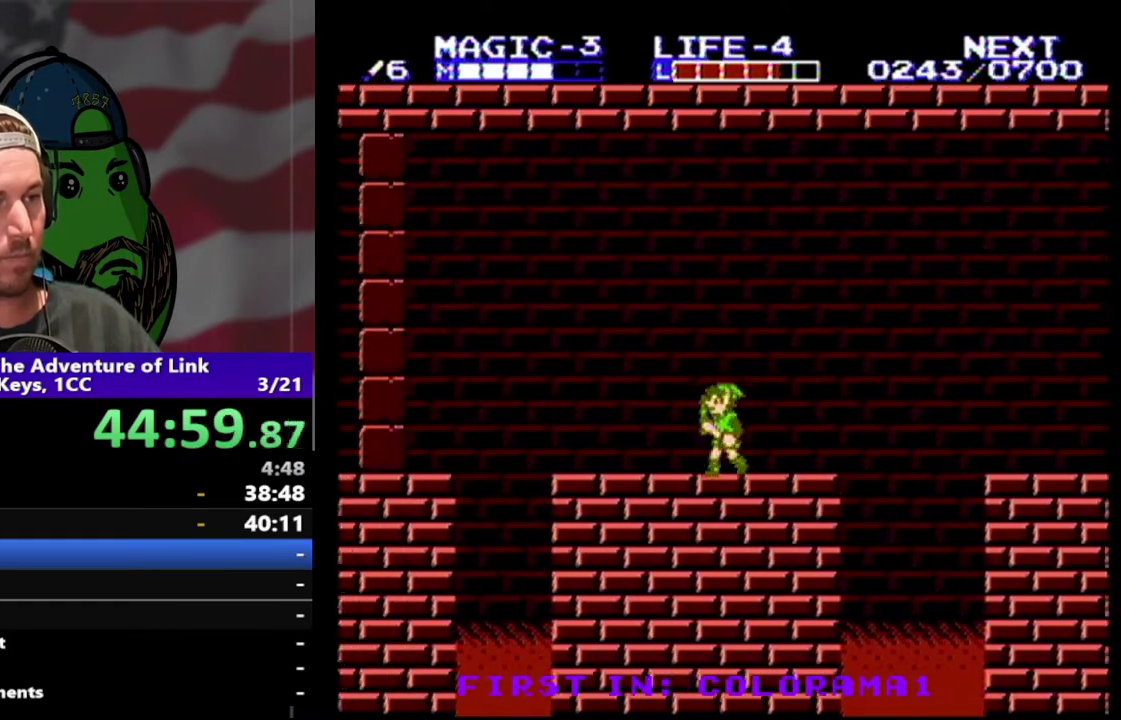
{"buttons": ["DPAD_LEFT"], "events": []}
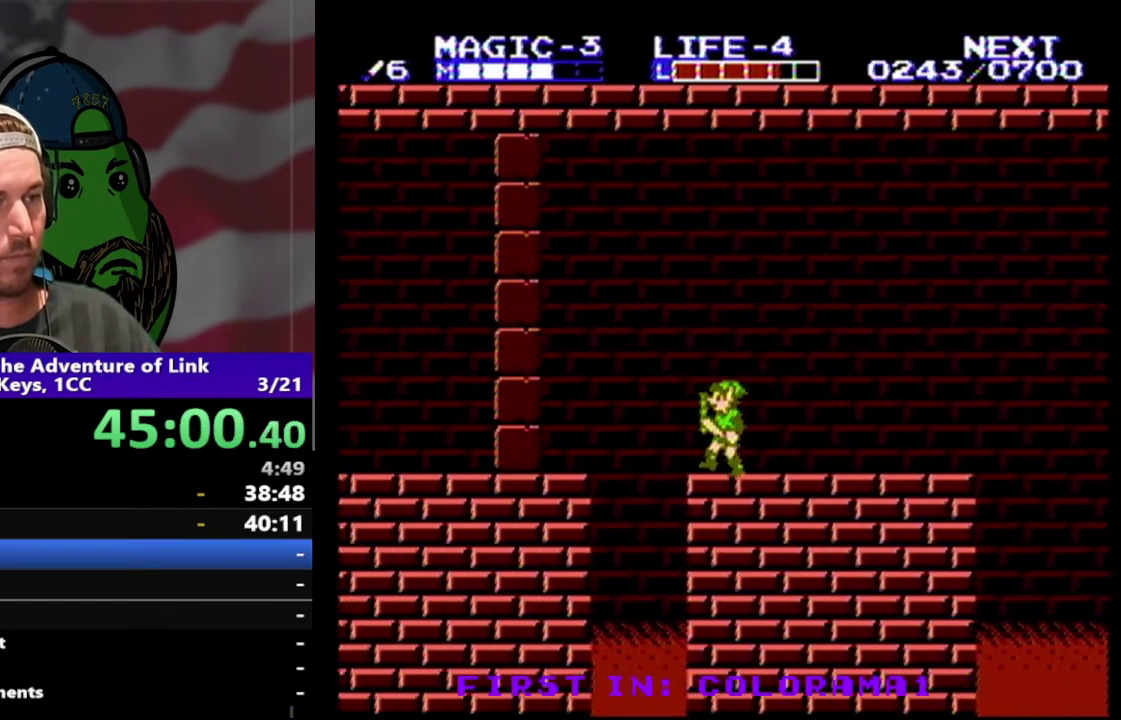
{"buttons": ["DPAD_LEFT"], "events": [[133, "A", "down"], [500, "A", "up"]]}
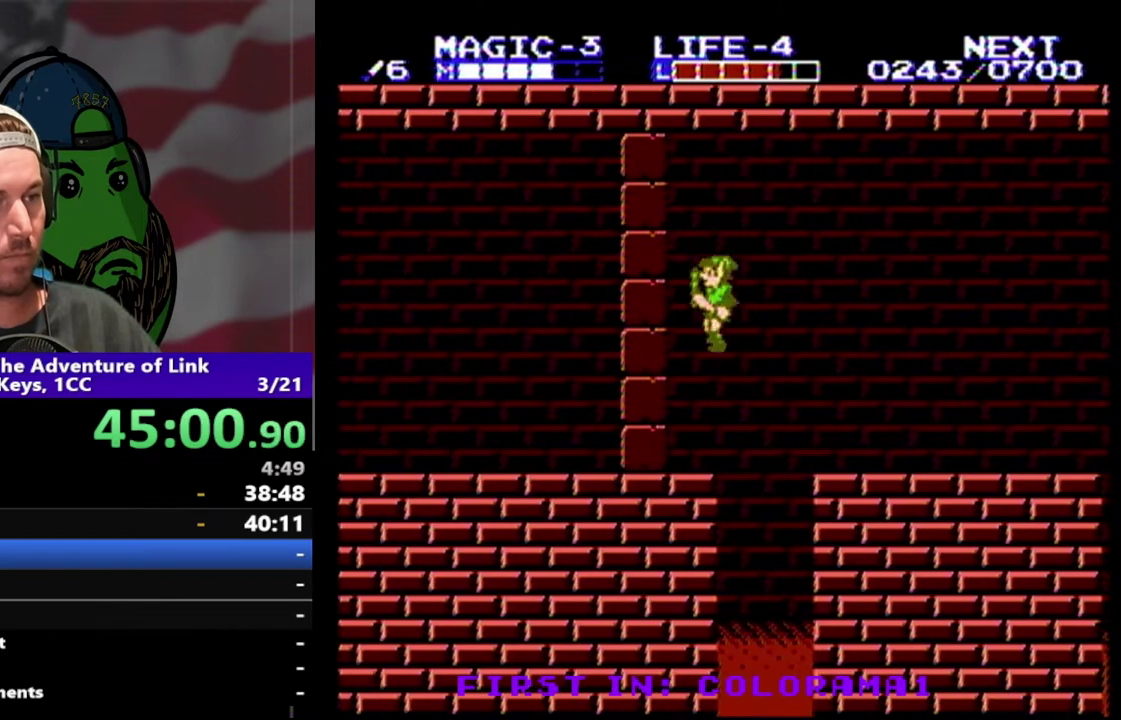
{"buttons": ["DPAD_LEFT"], "events": [[367, "B", "down"], [500, "B", "up"]]}
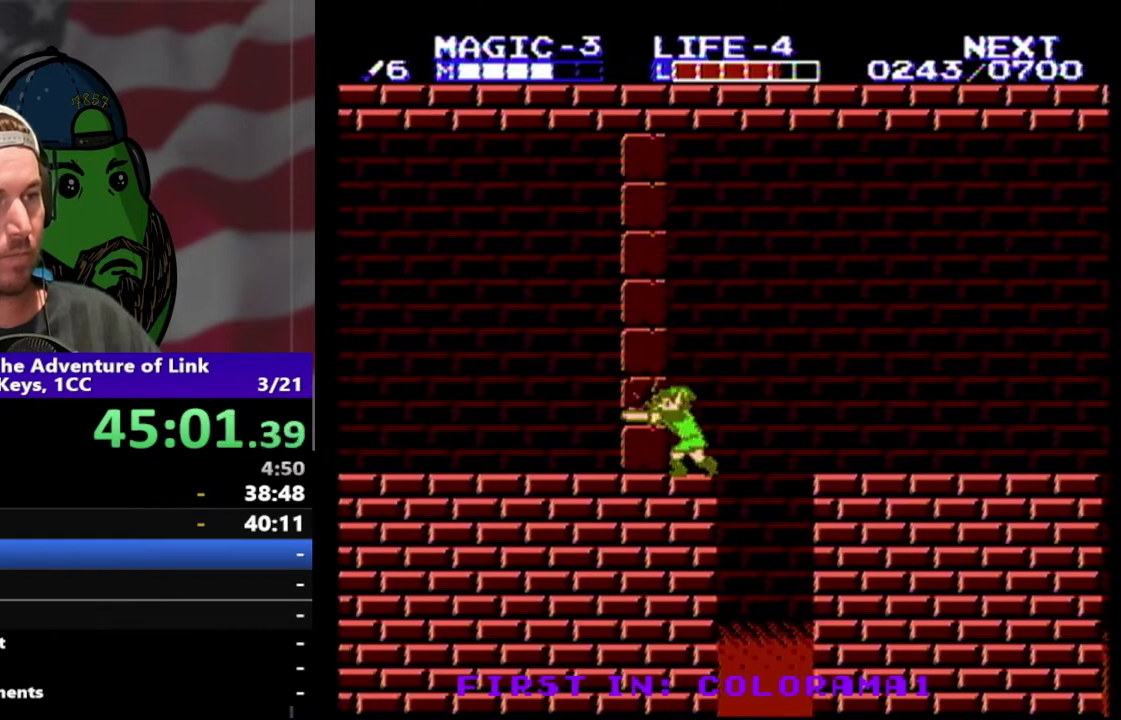
{"buttons": ["DPAD_LEFT"], "events": [[200, "DPAD_DOWN", "down"], [200, "DPAD_LEFT", "up"], [233, "B", "down"], [333, "DPAD_LEFT", "down"], [400, "B", "up"], [400, "DPAD_DOWN", "up"]]}
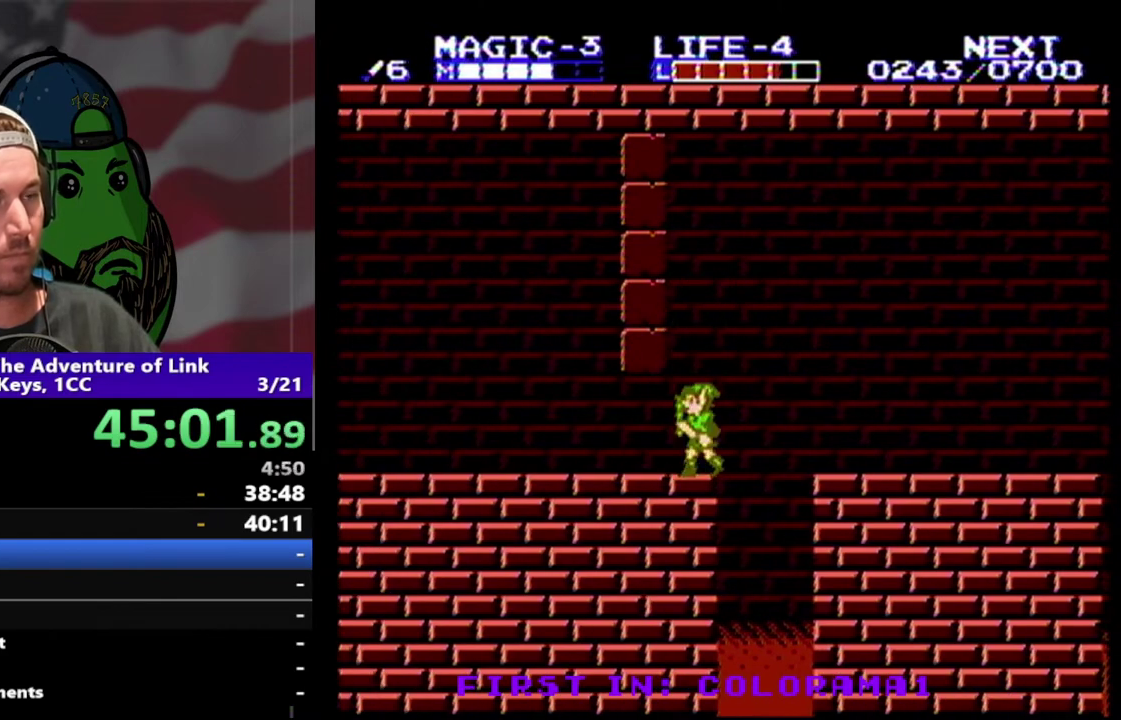
{"buttons": ["DPAD_LEFT"], "events": []}
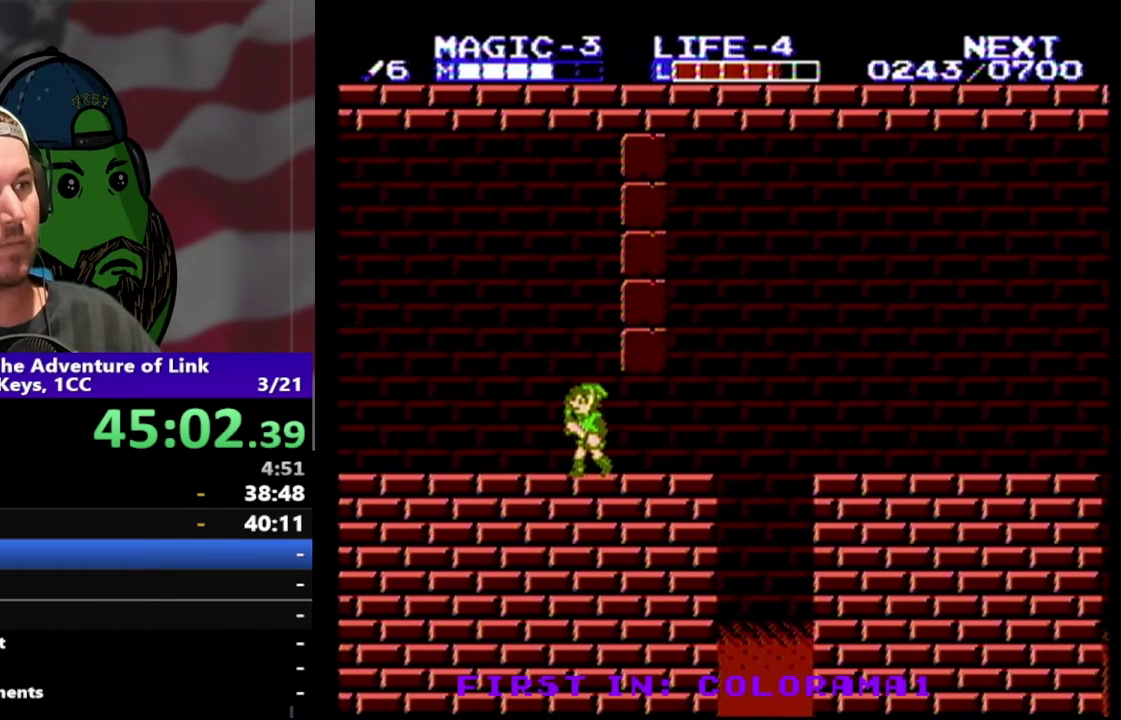
{"buttons": ["DPAD_LEFT"], "events": []}